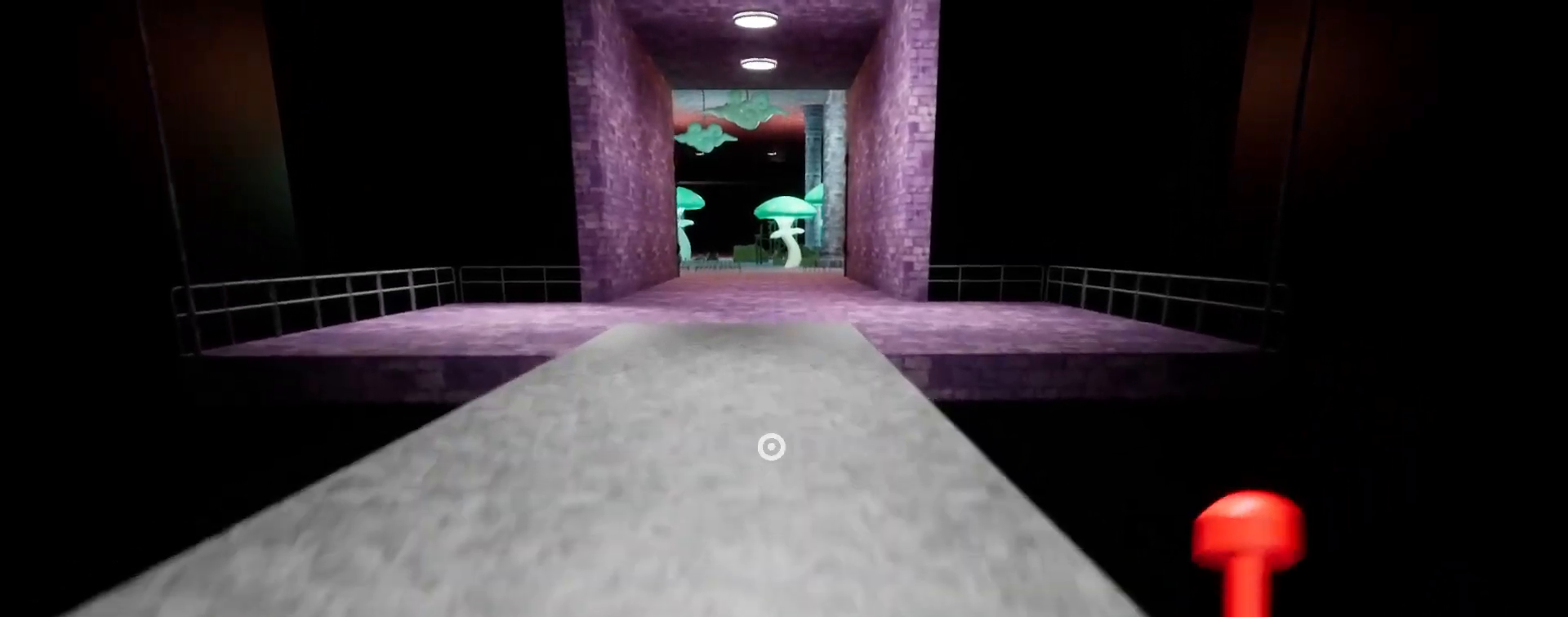
Gameplay with keyboard and mouse; each line is a JSON object with the keys and mouse buttons held at the frame after it. "events" lists presses ("down") and releases ("up") of "a", "ctrl", "d", "e", "q", "s", "shift", "space", "w", "mouse_left", "mouse_wheel", "mouse_right", "mouse_mb4" and "mouse_mb5" between this image and that frame as [ms after this image, input, new state], when the widget could be followed in between. "mouse_left", "mouse_wheel", "mouse_right", "mouse_mb4", "mouse_mb5" = the "left", "wheel", "right", "mb4", "mb5" buttons of the "mouse" list. No other keys are recorded. "wheel" means that the mouse wheel is clicked or scrolled. Mouse movement is not recorded.
{"keys": ["shift", "w"], "mouse": [], "events": [[100, "space", "up"]]}
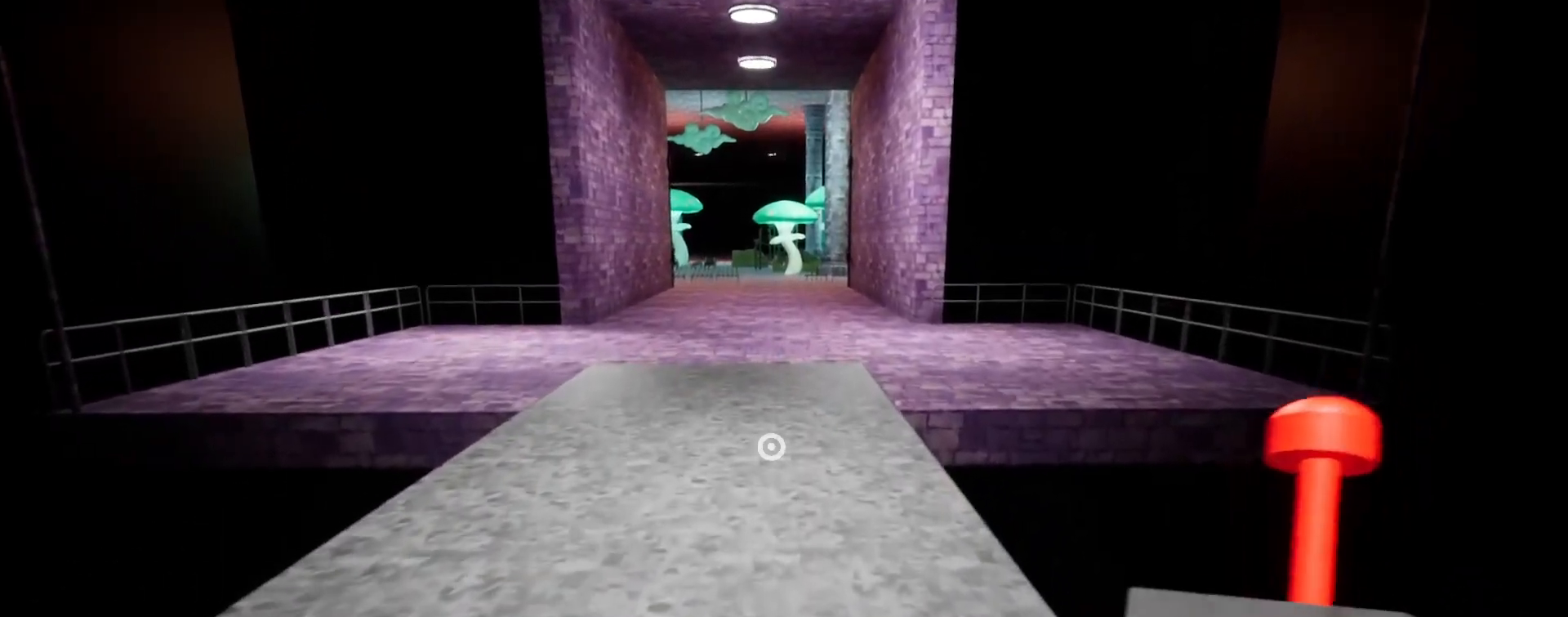
{"keys": ["shift", "space", "w"], "mouse": [], "events": [[433, "space", "down"]]}
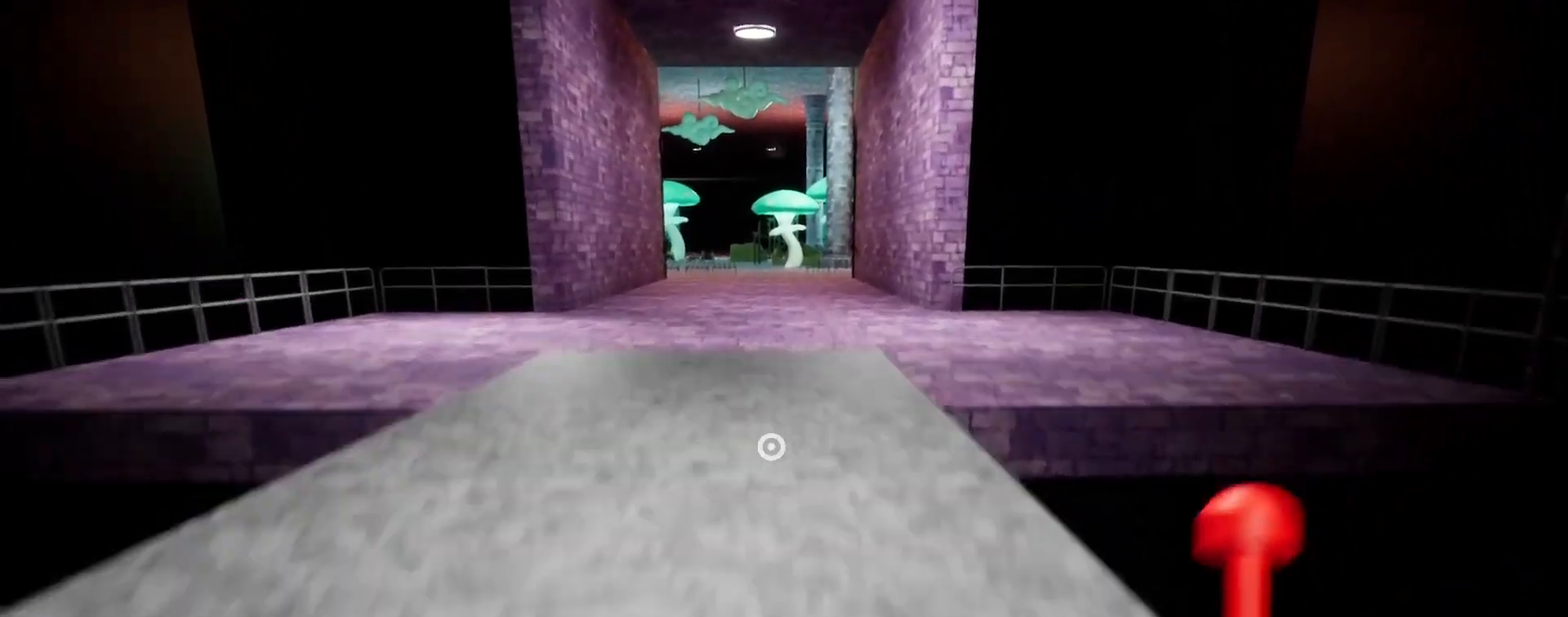
{"keys": ["shift", "w"], "mouse": [], "events": [[67, "space", "up"]]}
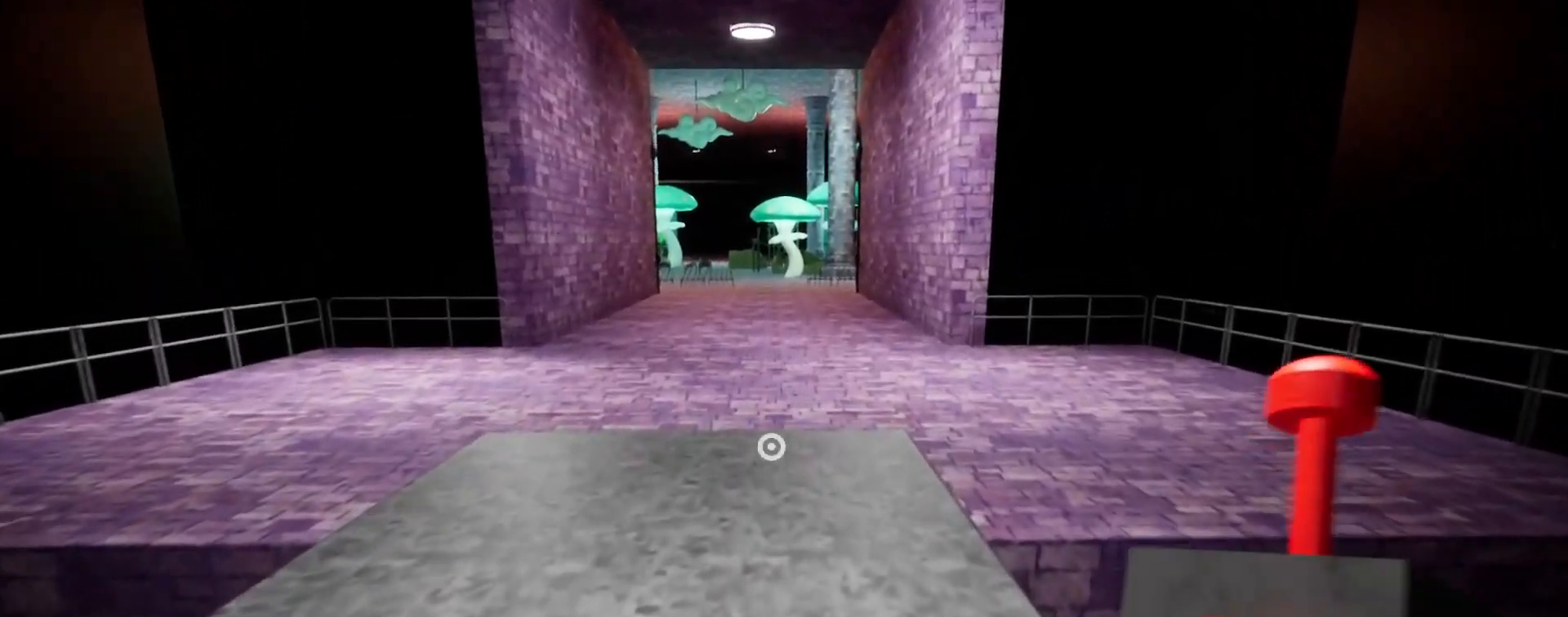
{"keys": ["shift", "space", "w"], "mouse": [], "events": [[400, "space", "down"]]}
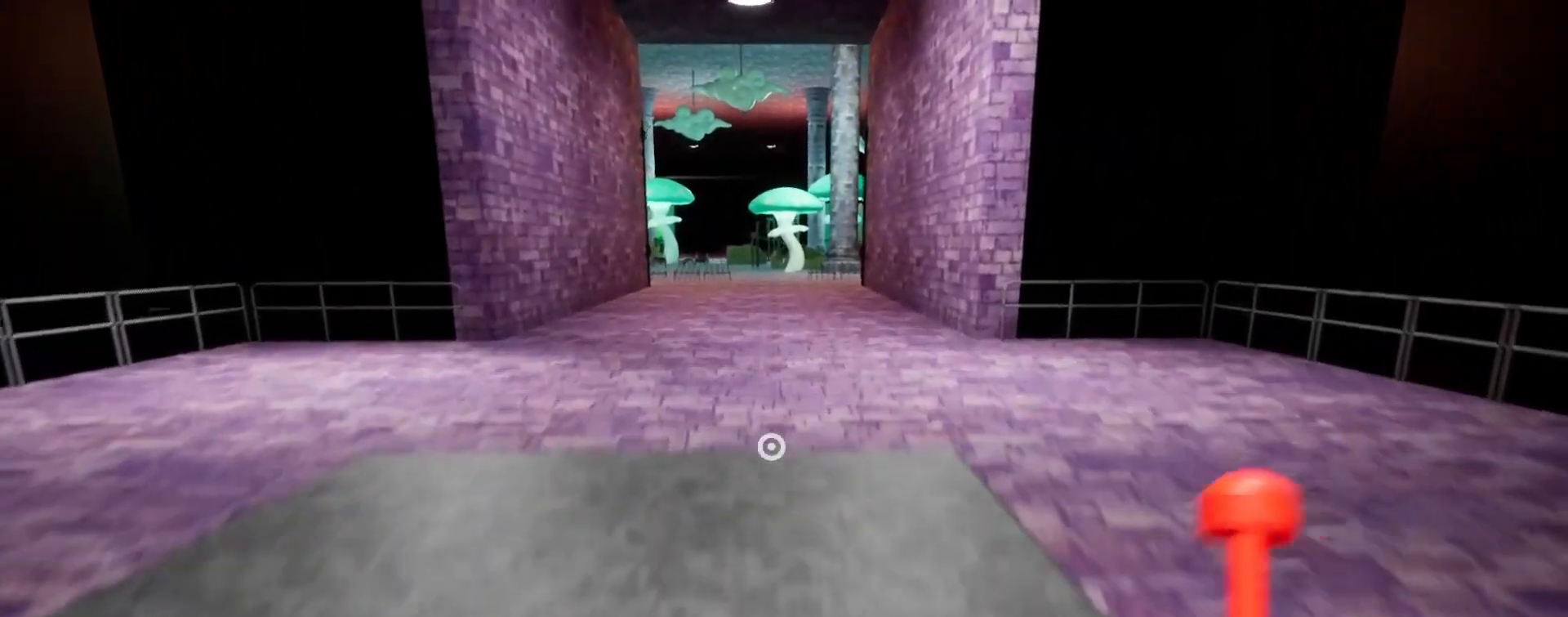
{"keys": ["shift", "w"], "mouse": [], "events": [[67, "space", "up"]]}
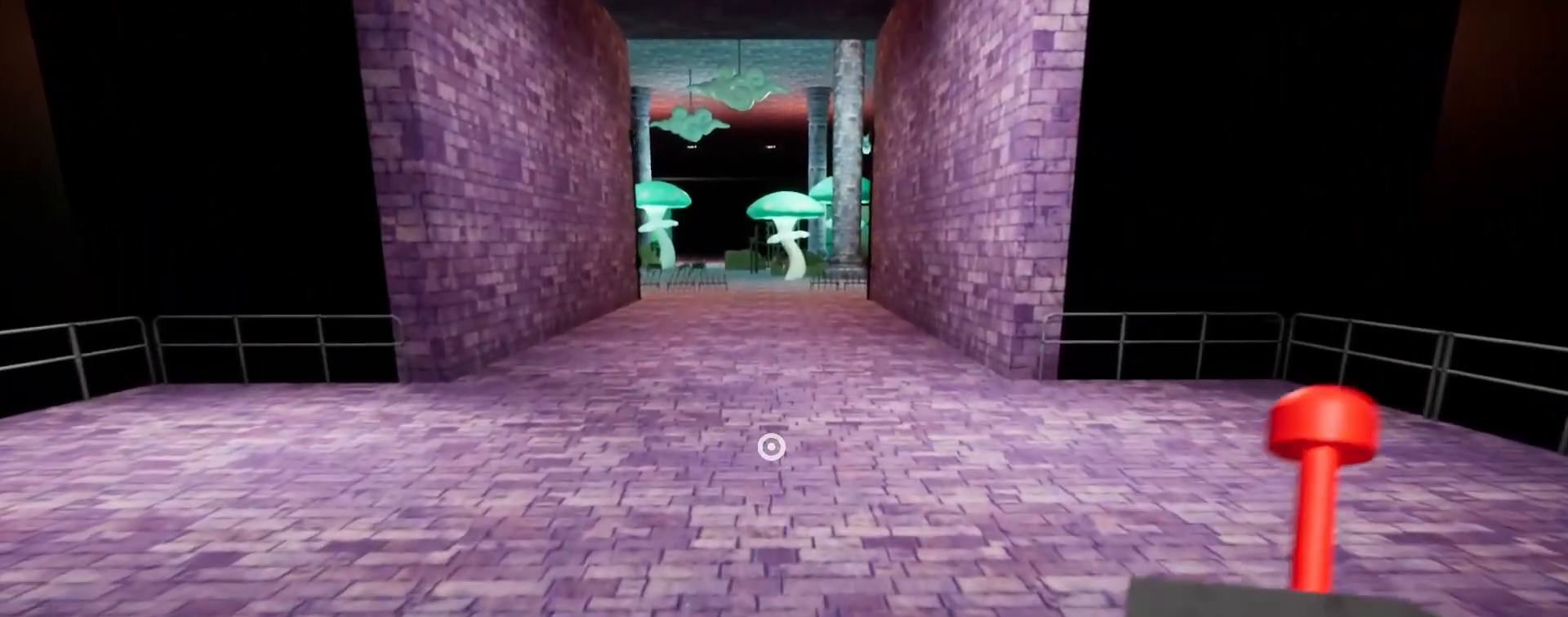
{"keys": ["shift", "space", "w"], "mouse": [], "events": [[333, "space", "down"]]}
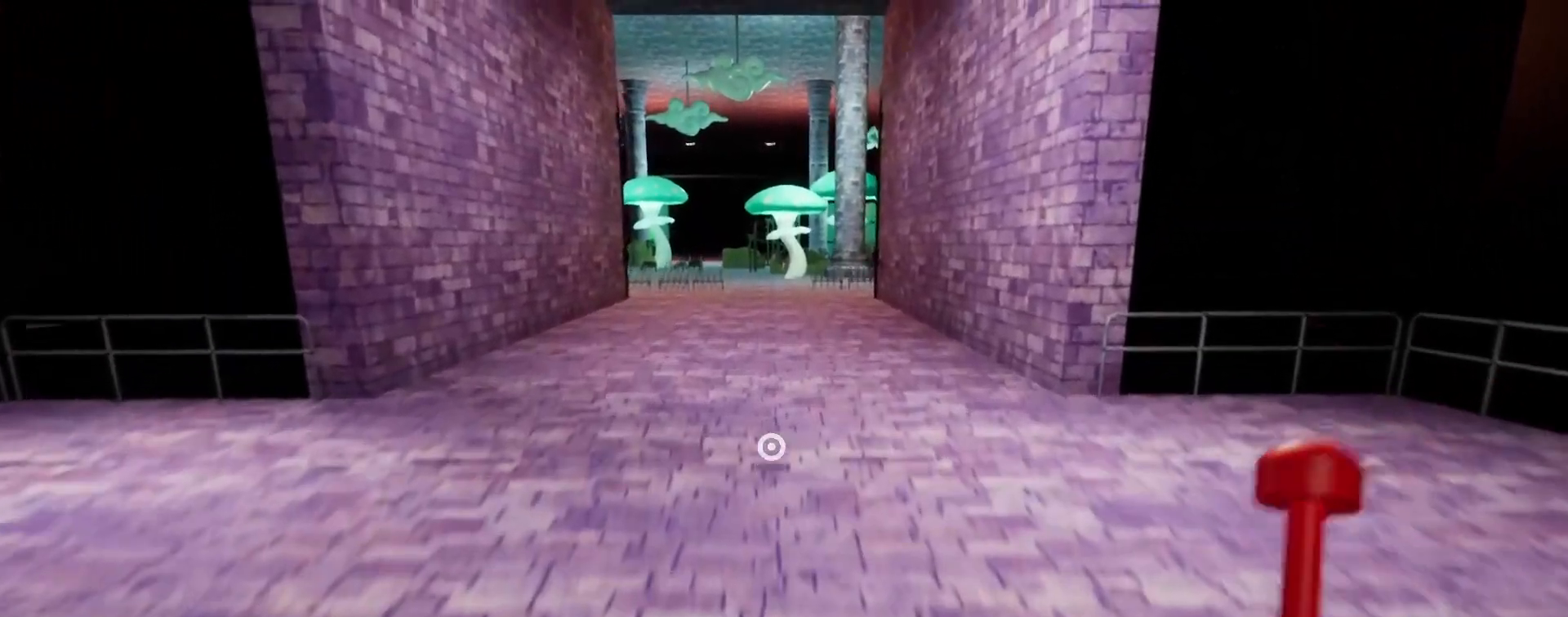
{"keys": ["shift", "w"], "mouse": [], "events": [[67, "space", "up"]]}
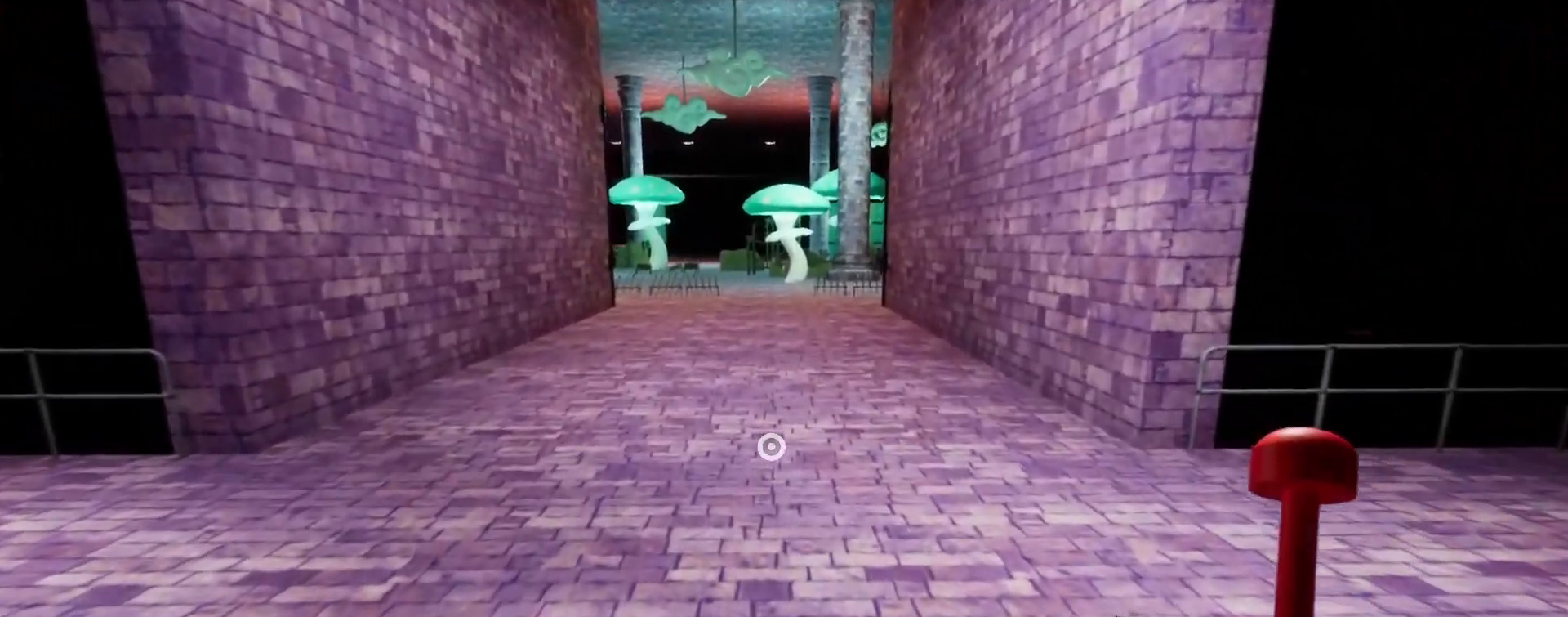
{"keys": ["shift", "w"], "mouse": [], "events": [[333, "space", "down"], [467, "space", "up"]]}
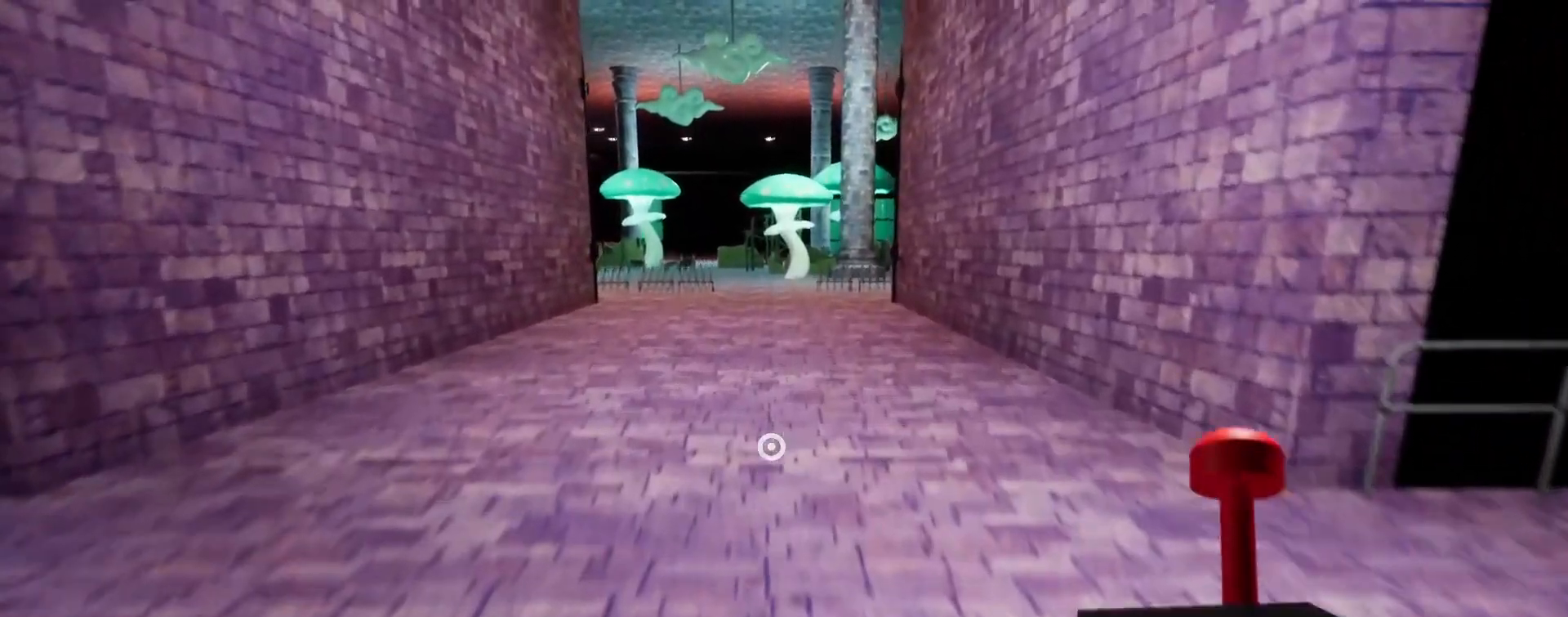
{"keys": ["shift", "w"], "mouse": [], "events": []}
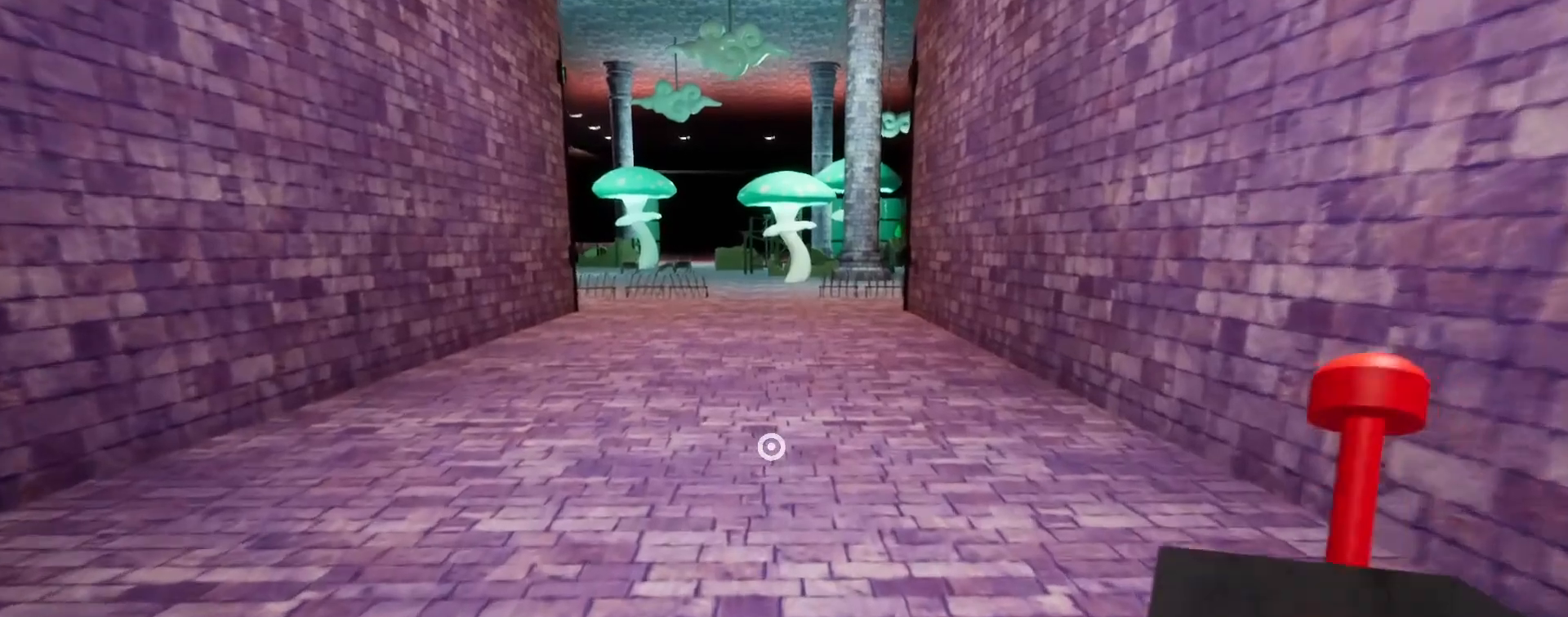
{"keys": ["shift", "w"], "mouse": [], "events": [[333, "space", "down"], [500, "space", "up"]]}
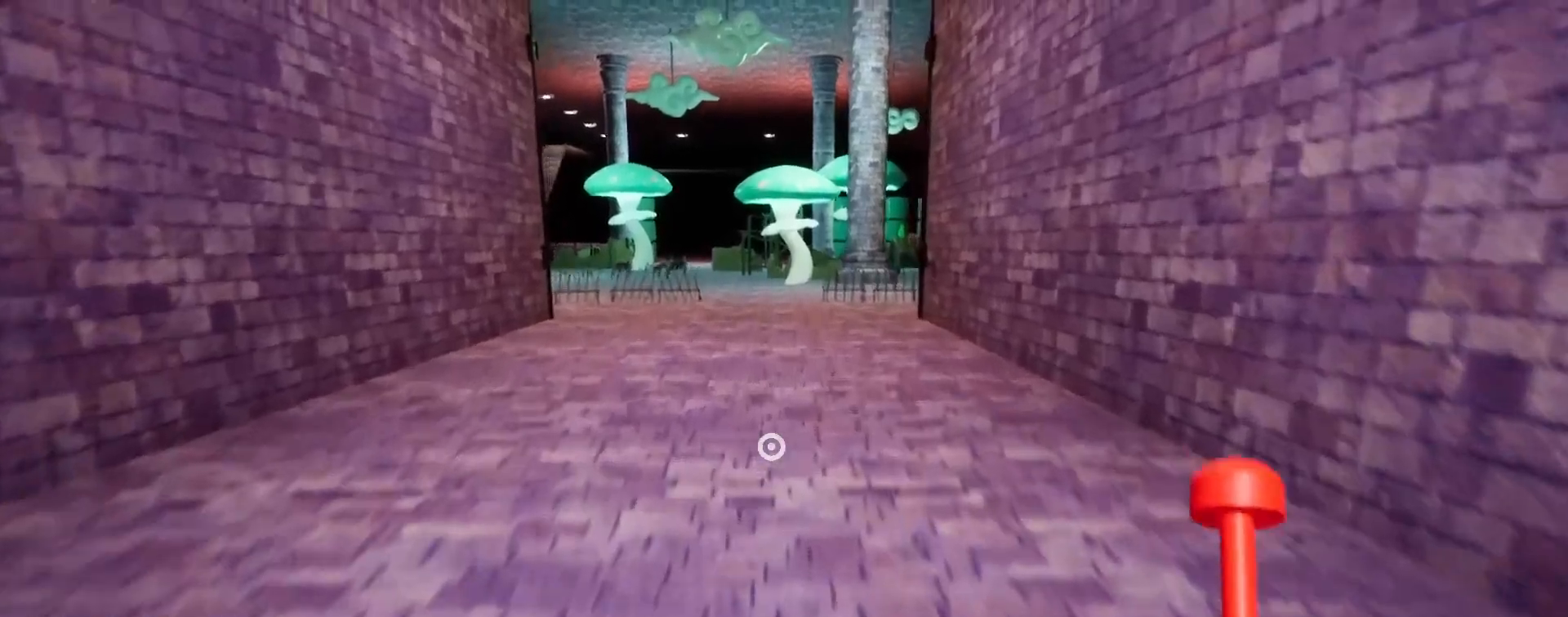
{"keys": ["shift", "w"], "mouse": [], "events": []}
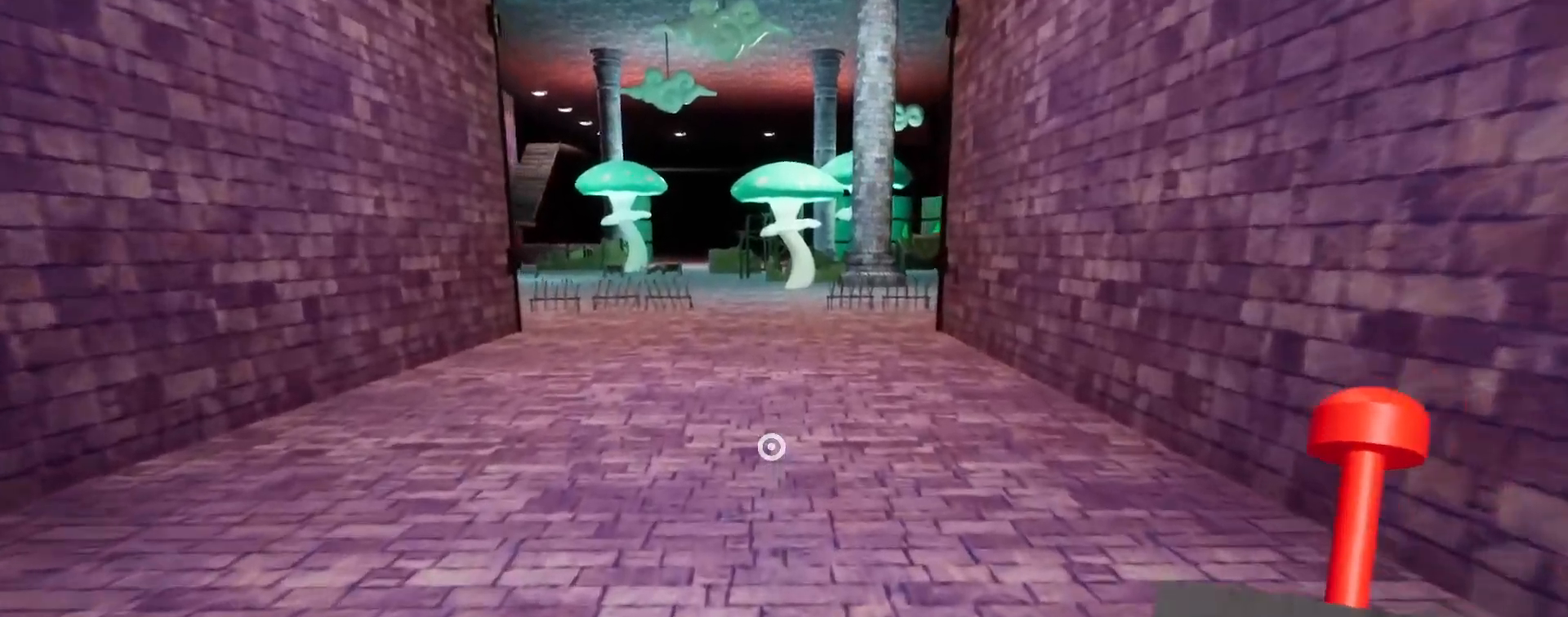
{"keys": ["shift", "w"], "mouse": [], "events": [[300, "space", "down"], [467, "space", "up"]]}
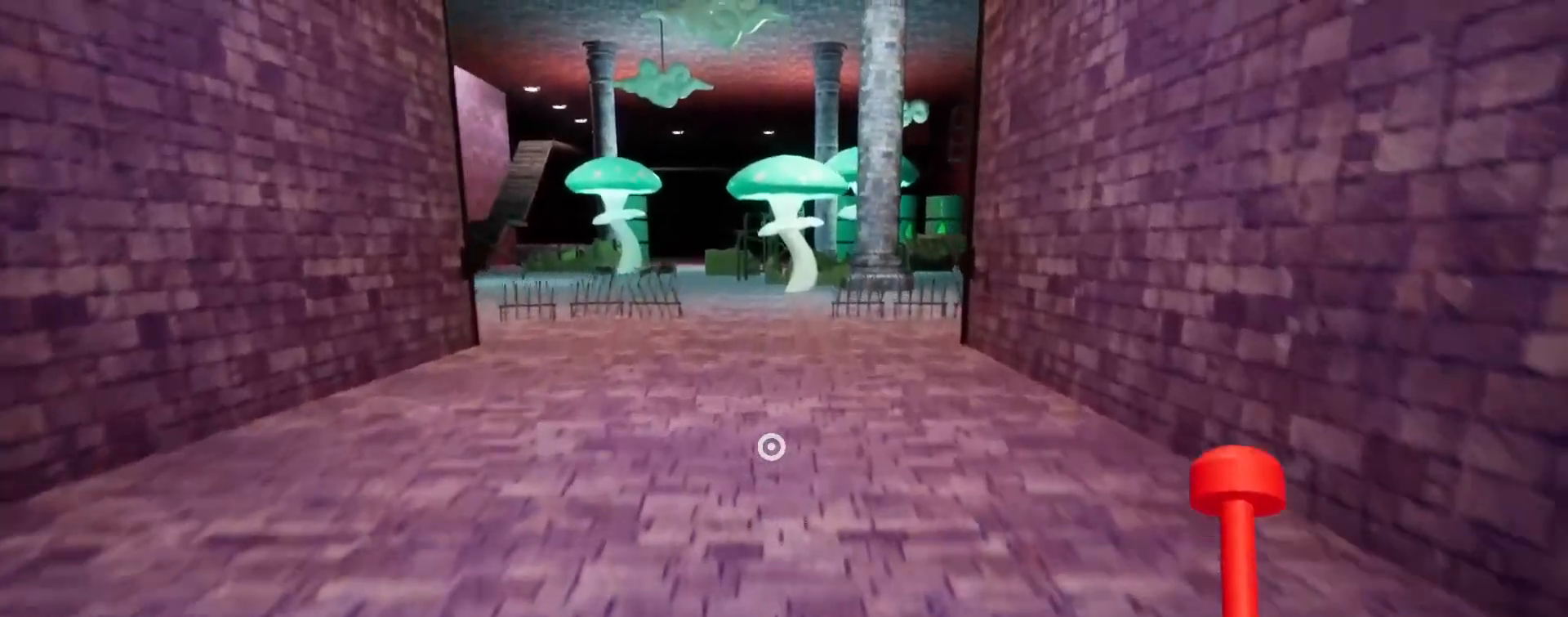
{"keys": ["shift", "w"], "mouse": [], "events": []}
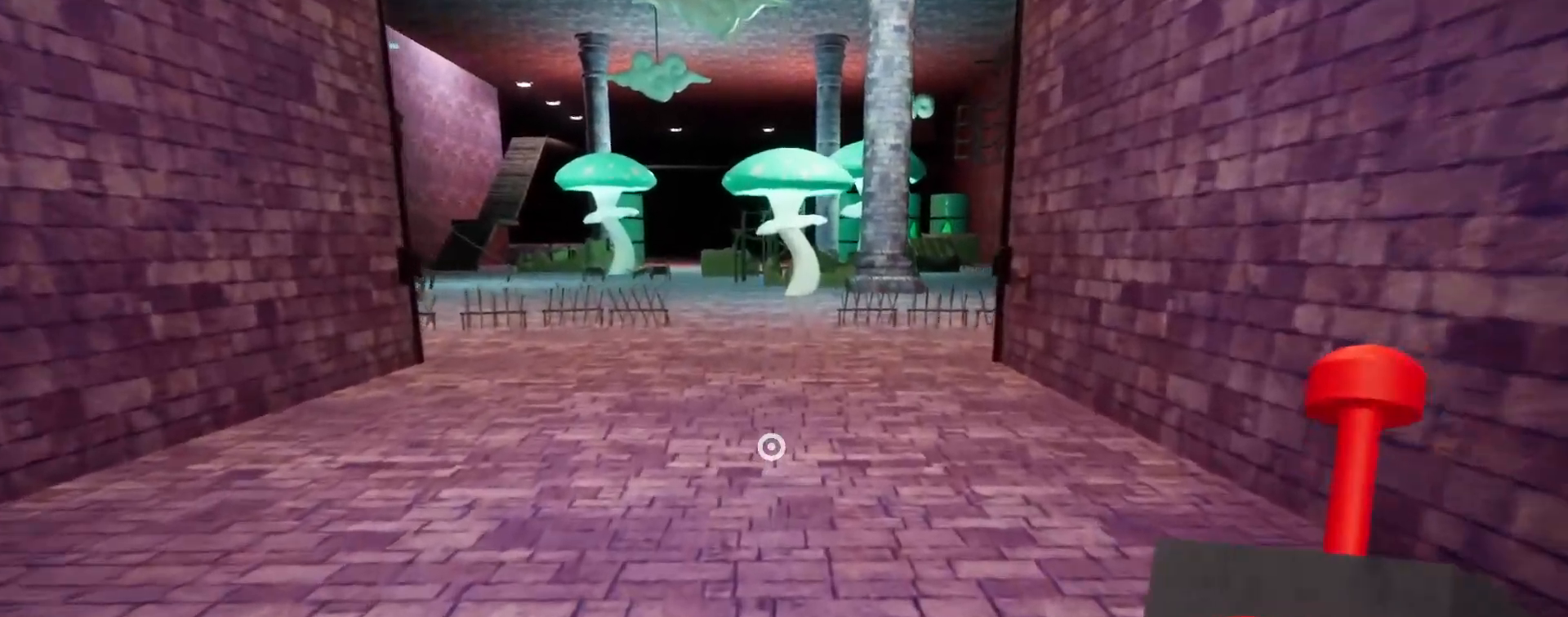
{"keys": ["shift", "w"], "mouse": [], "events": [[267, "space", "down"], [467, "space", "up"]]}
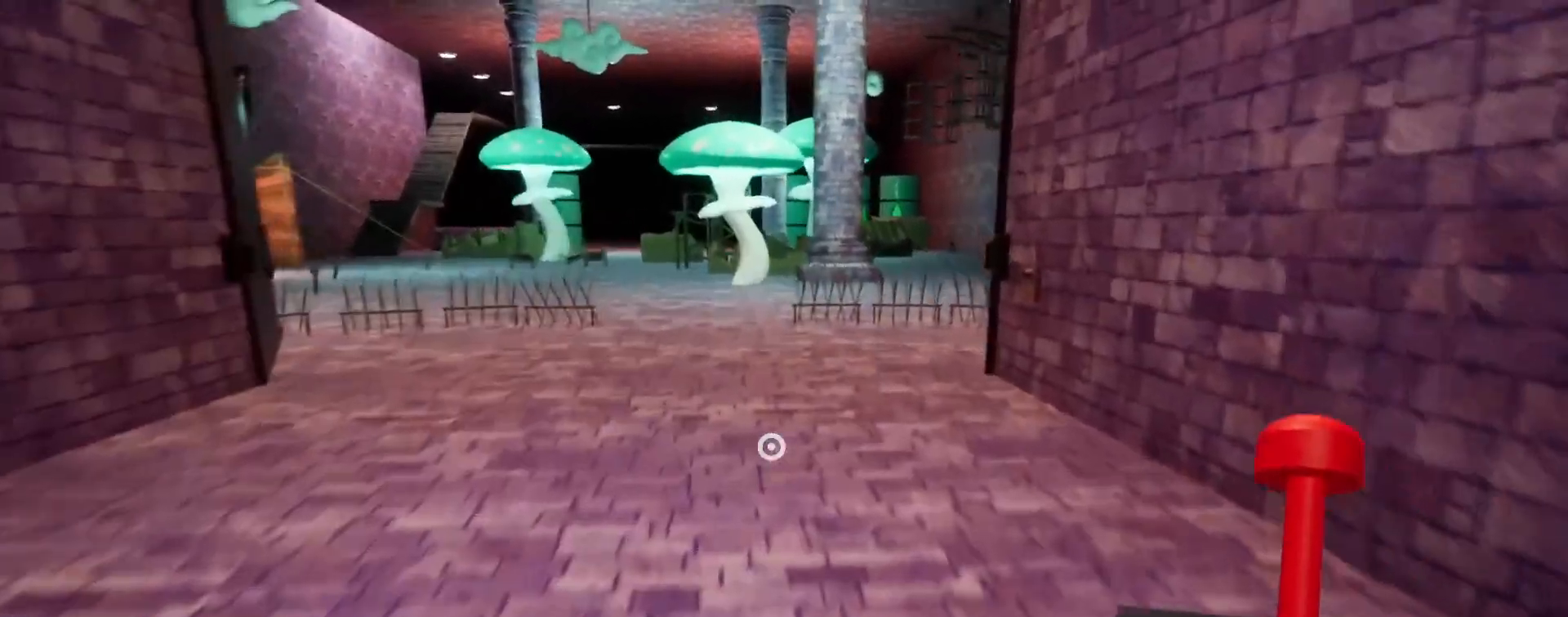
{"keys": ["shift", "w"], "mouse": [], "events": []}
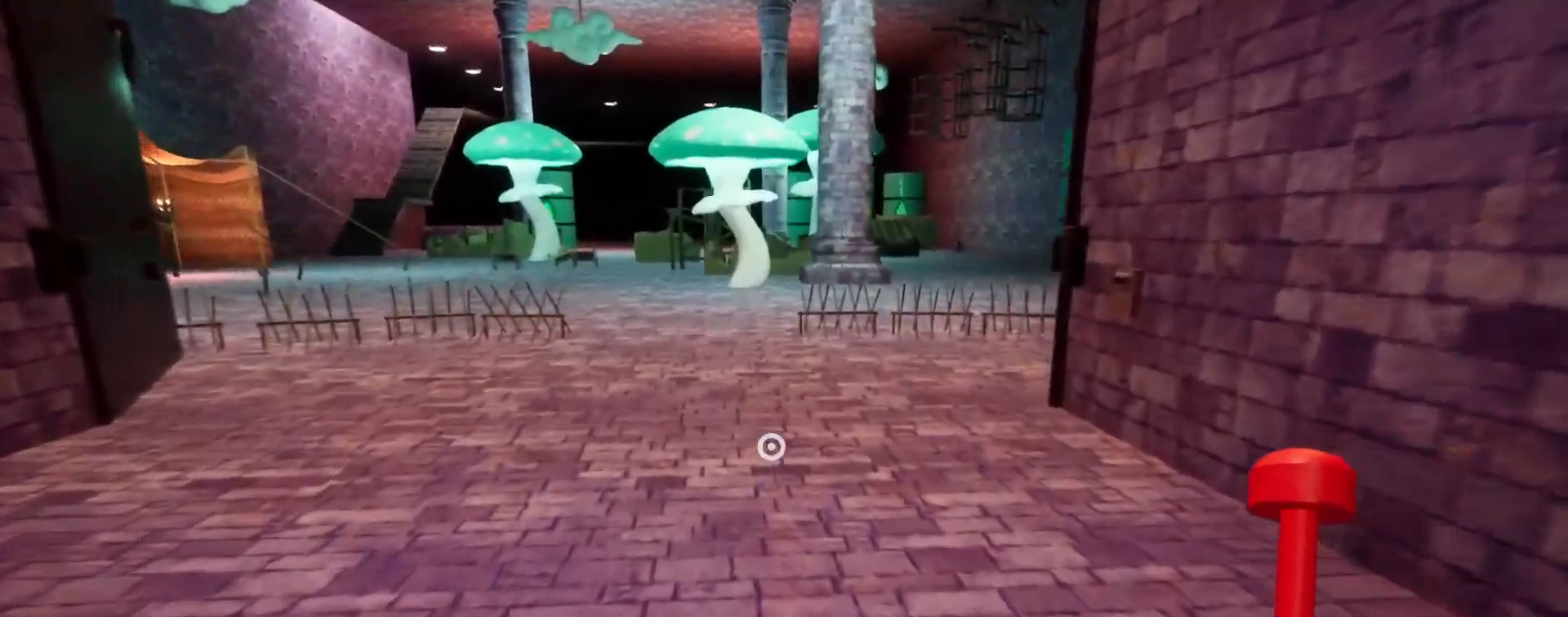
{"keys": ["shift", "w"], "mouse": [], "events": [[300, "space", "down"], [400, "space", "up"]]}
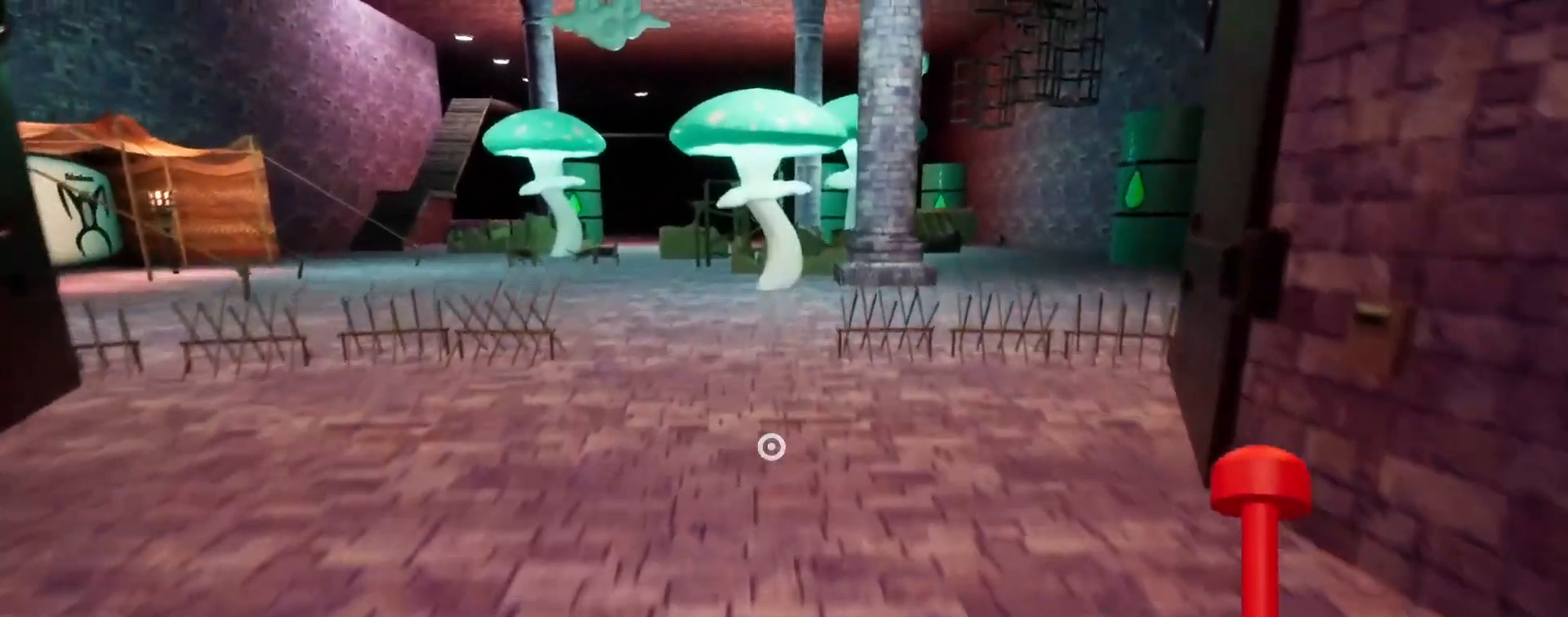
{"keys": ["shift", "w"], "mouse": [], "events": []}
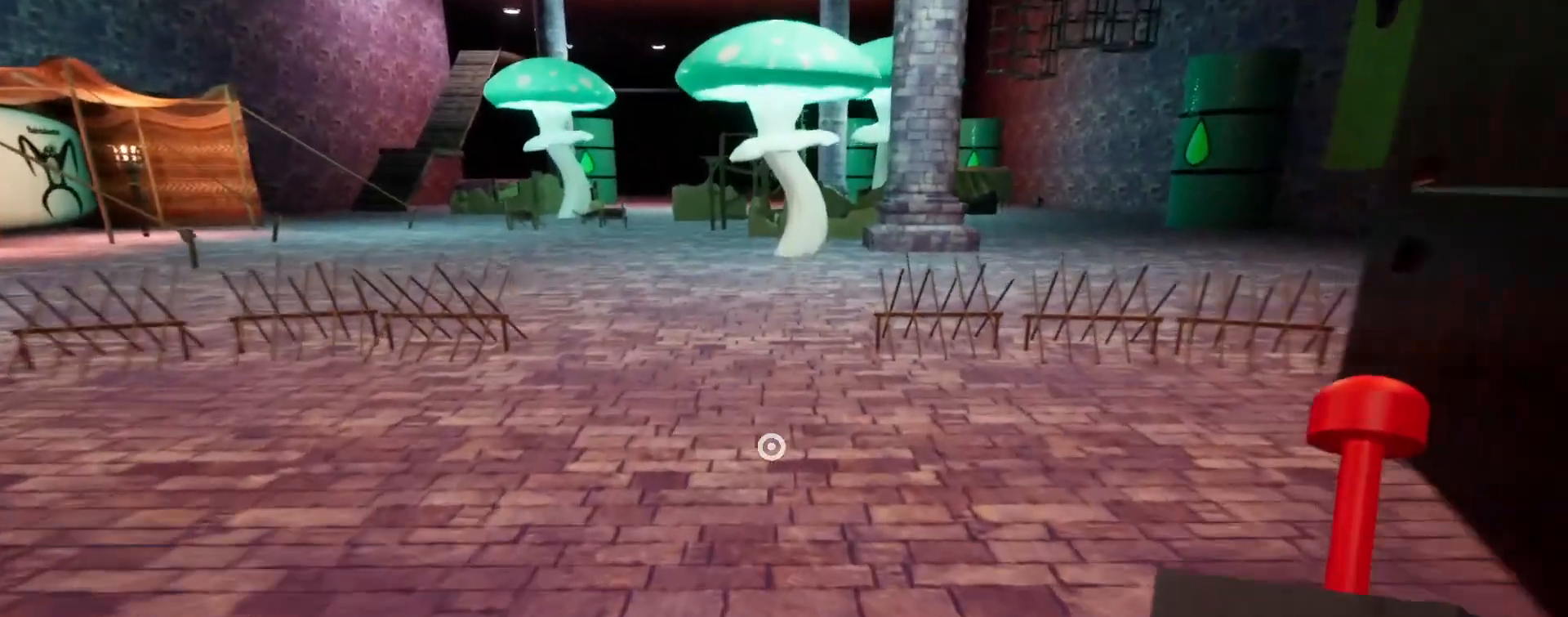
{"keys": ["shift", "w"], "mouse": [], "events": [[300, "space", "down"], [400, "space", "up"]]}
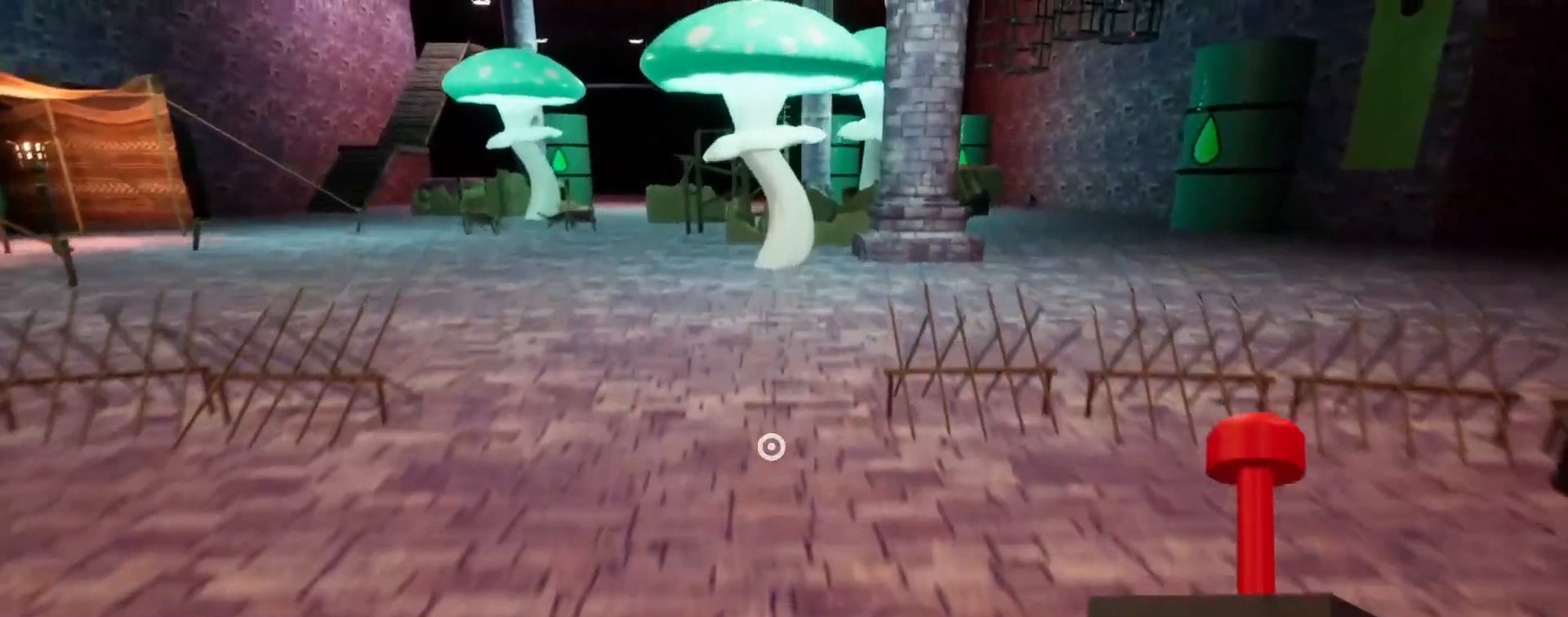
{"keys": ["shift", "w"], "mouse": [], "events": []}
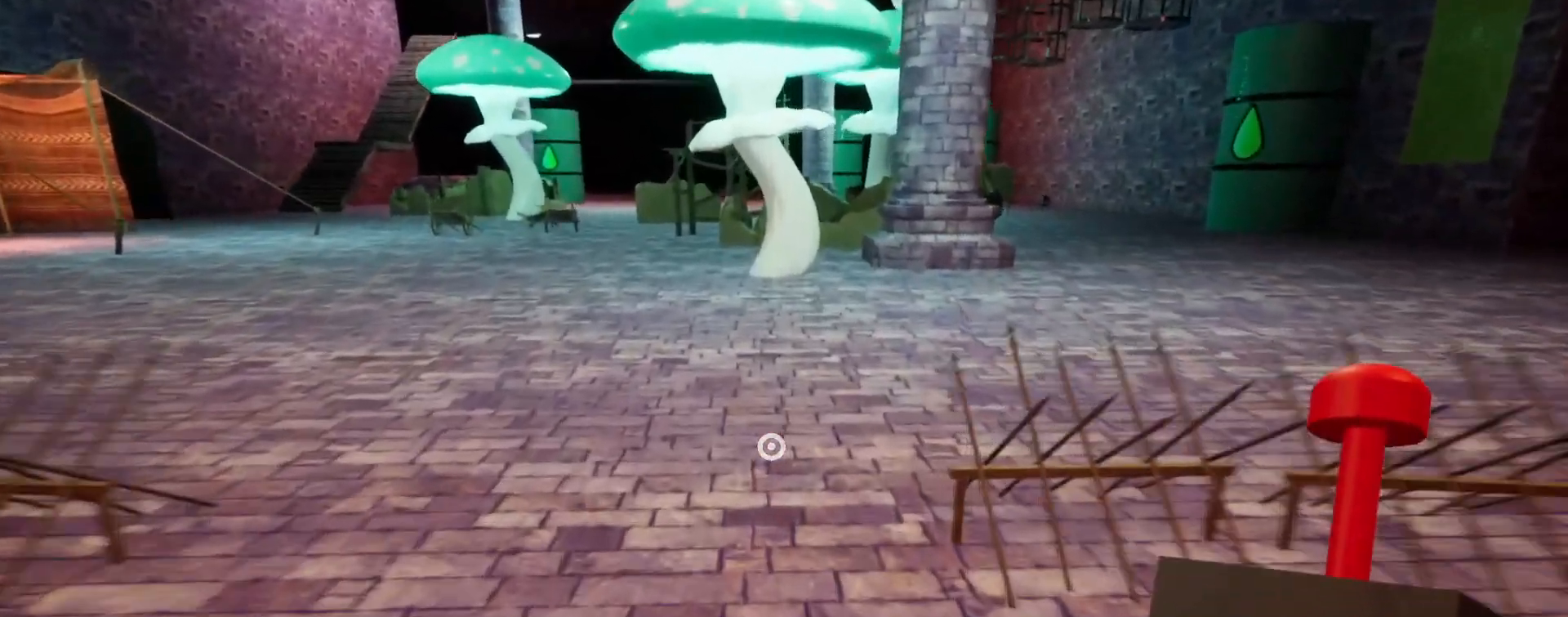
{"keys": ["shift", "w"], "mouse": [], "events": []}
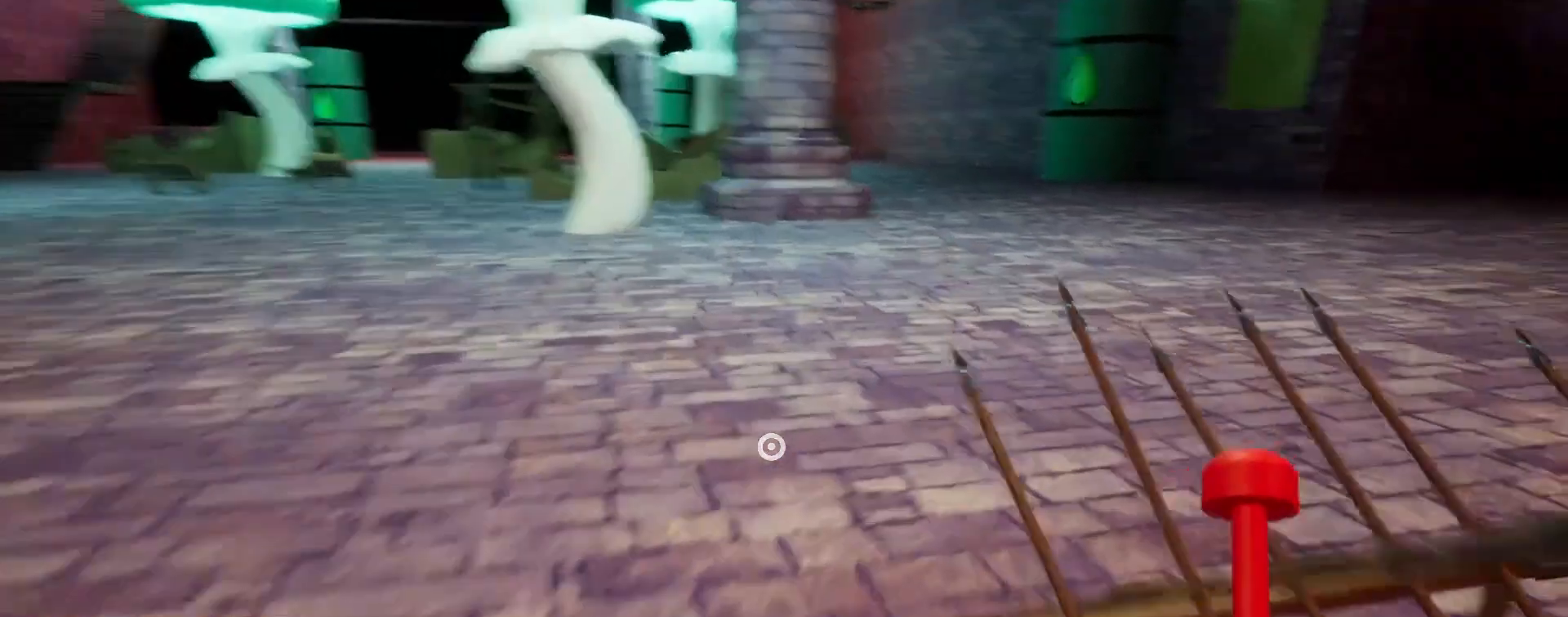
{"keys": ["shift", "w"], "mouse": [], "events": []}
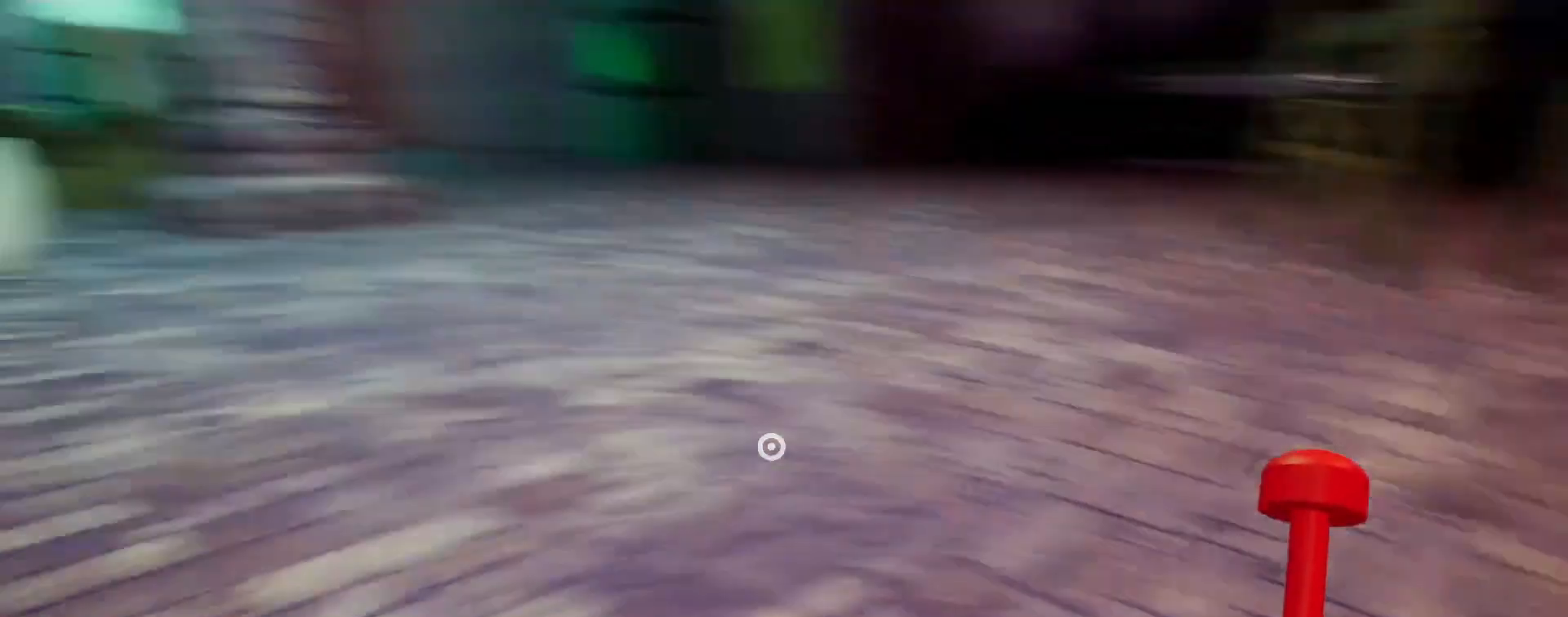
{"keys": ["shift", "w"], "mouse": [], "events": [[133, "space", "down"], [233, "space", "up"]]}
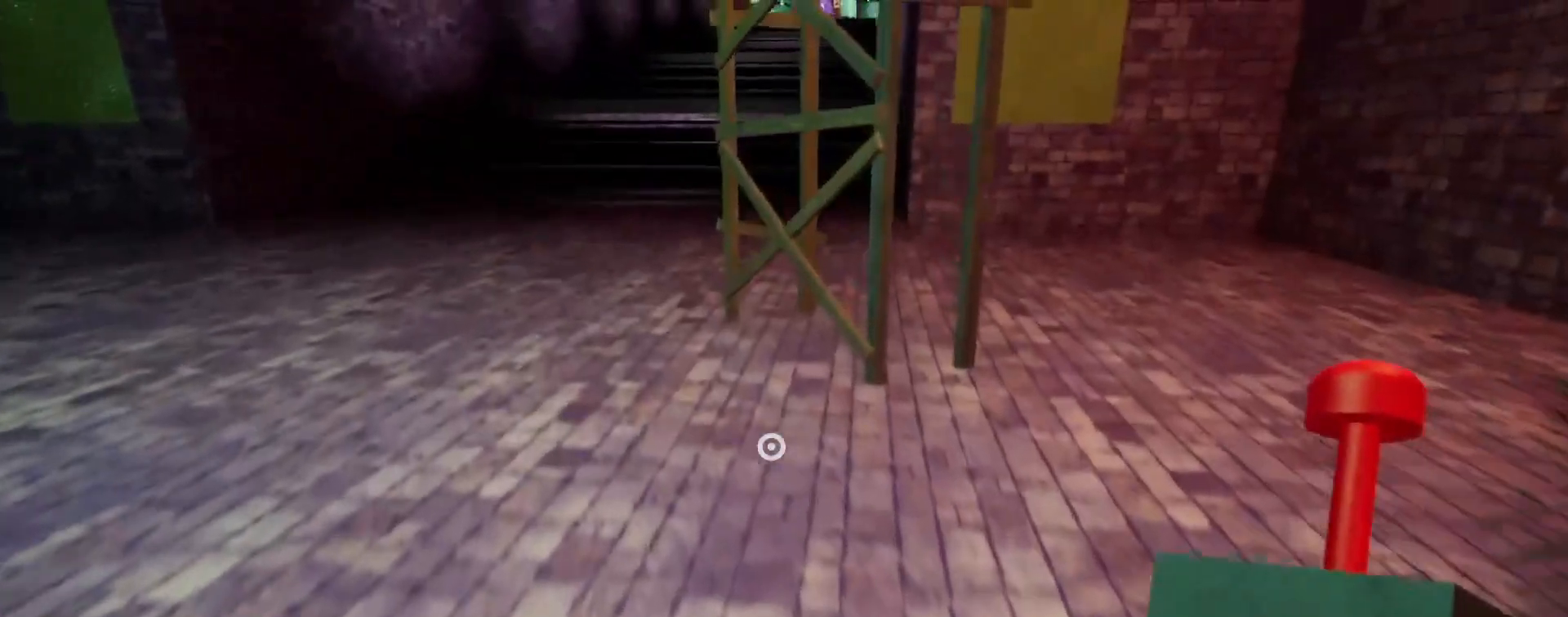
{"keys": ["shift", "w"], "mouse": [], "events": []}
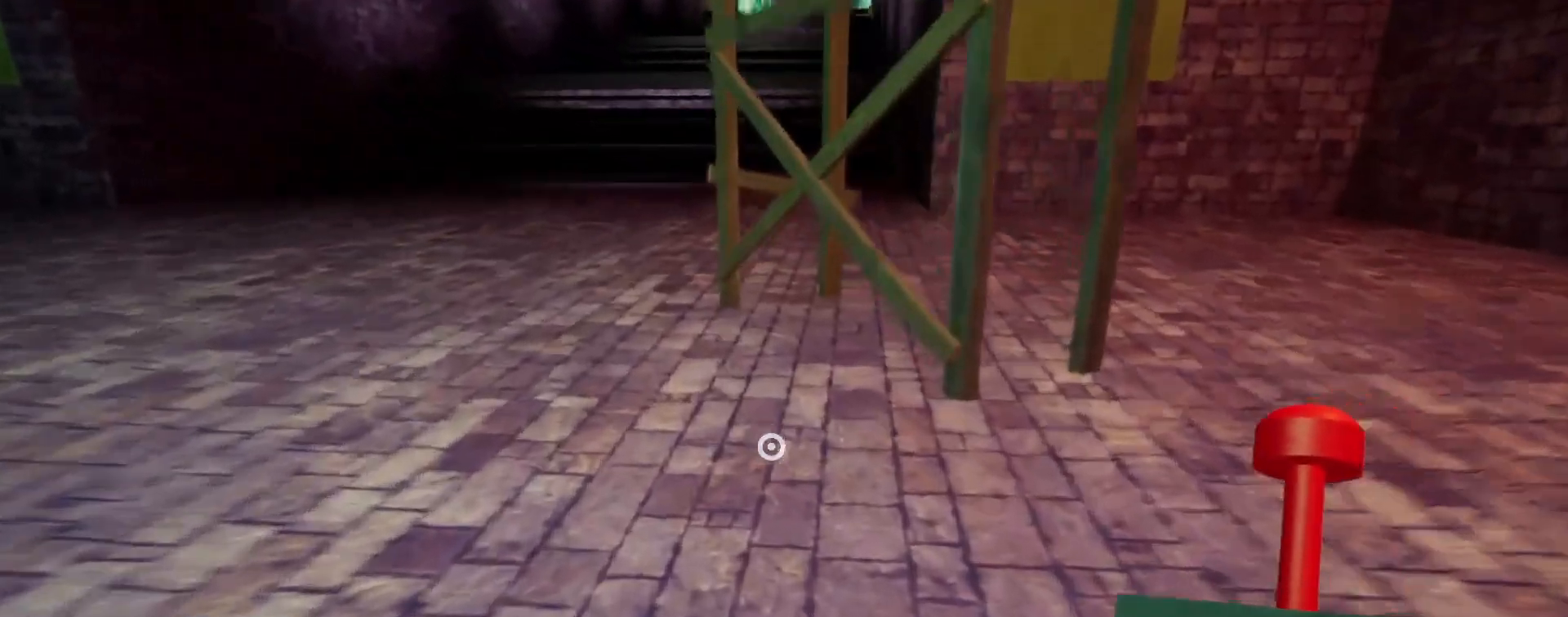
{"keys": ["shift", "w"], "mouse": [], "events": [[33, "space", "down"], [167, "space", "up"]]}
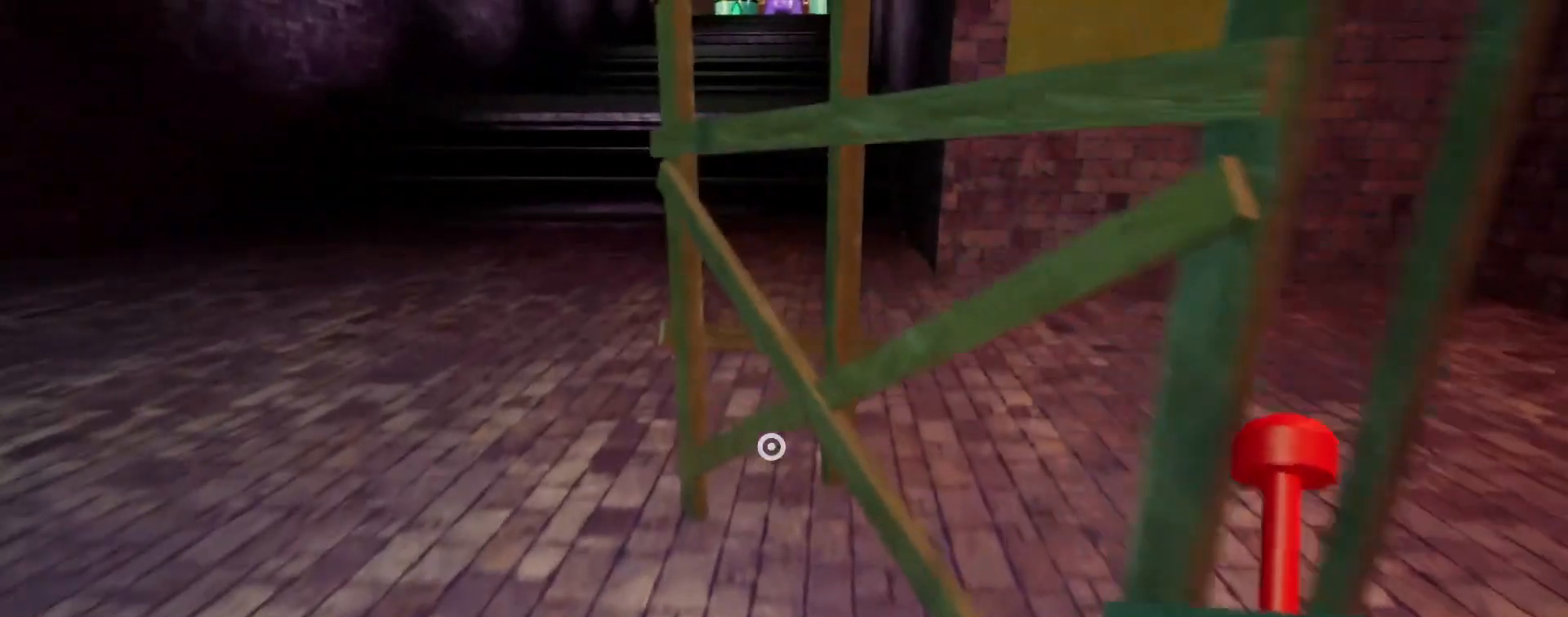
{"keys": ["shift", "space", "w"], "mouse": [], "events": [[467, "space", "down"]]}
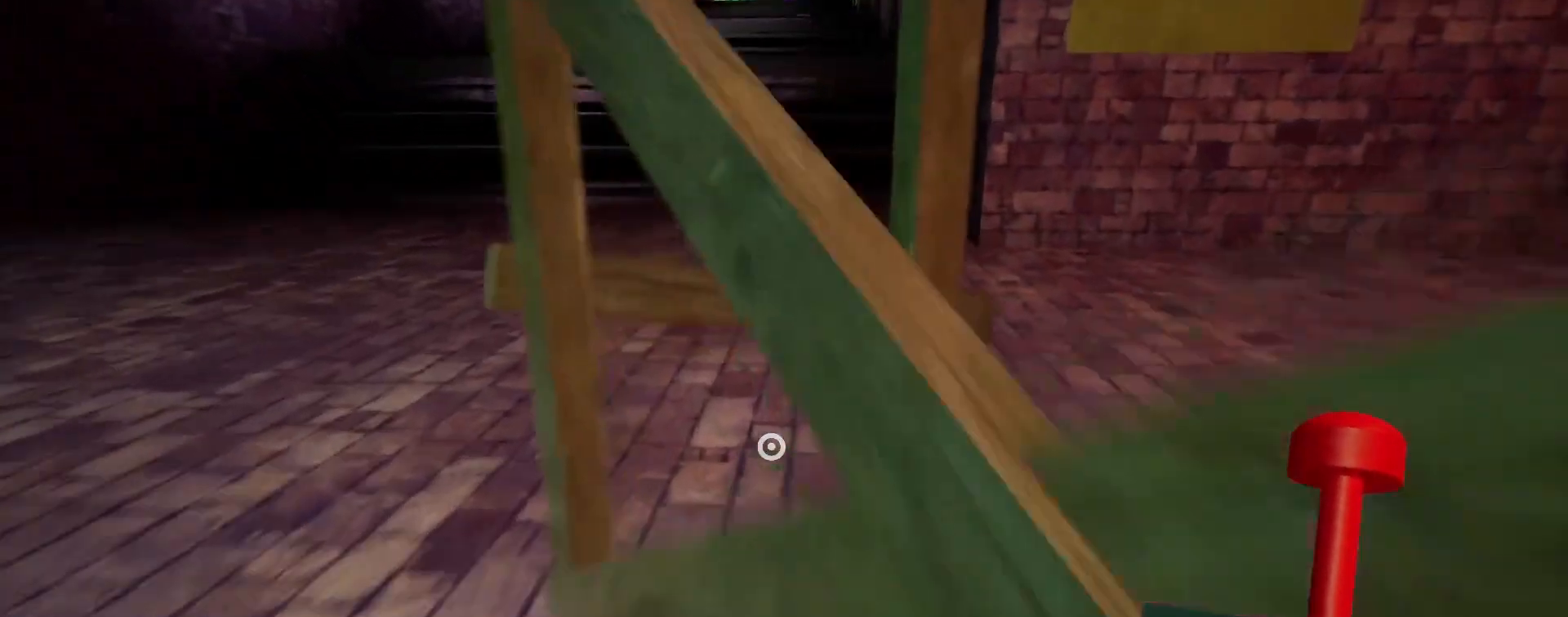
{"keys": ["shift", "w"], "mouse": [], "events": [[100, "space", "up"]]}
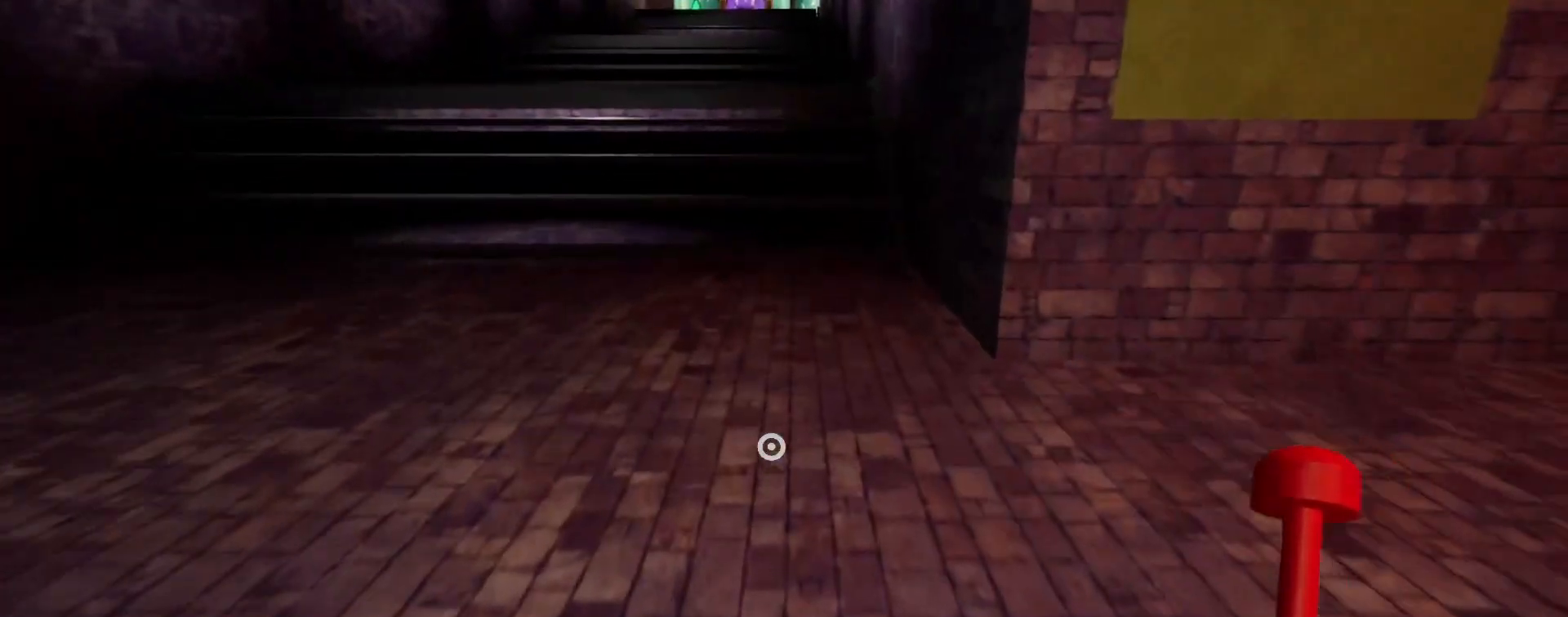
{"keys": ["shift", "space", "w"], "mouse": [], "events": [[400, "space", "down"]]}
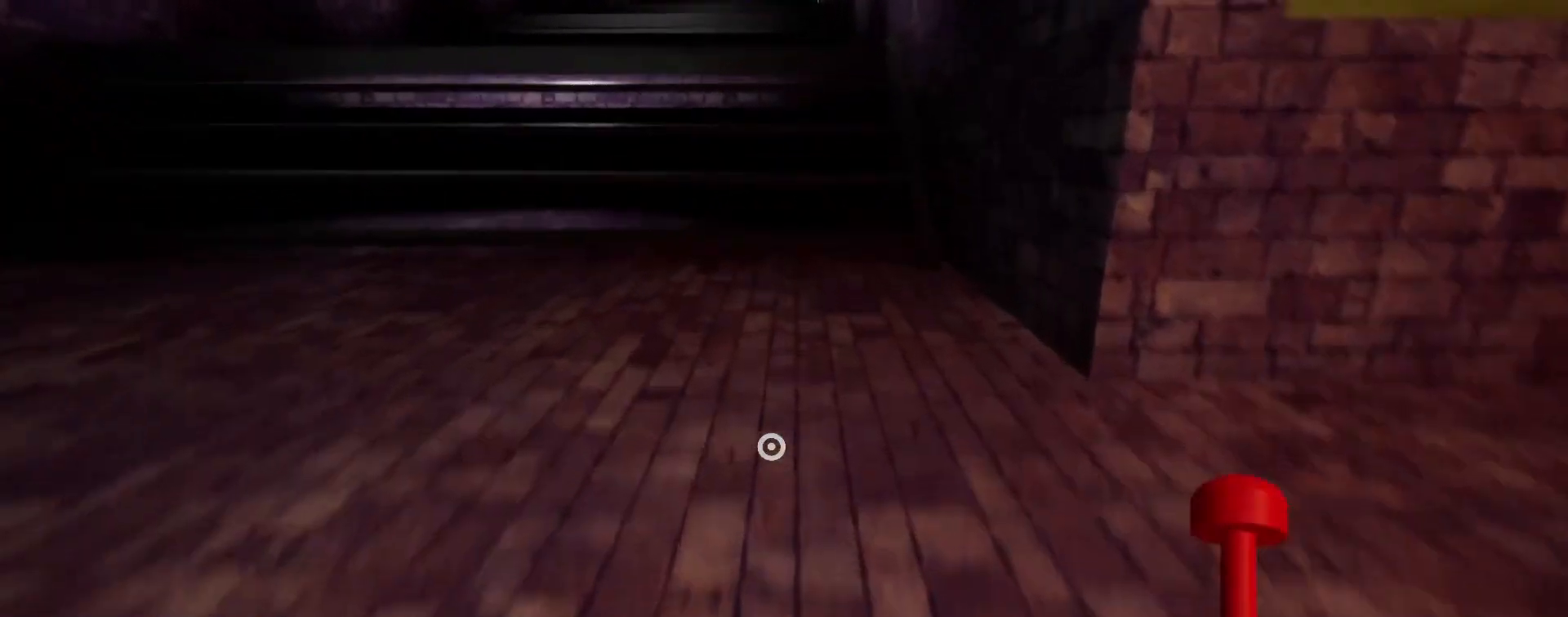
{"keys": ["shift", "w"], "mouse": [], "events": [[67, "space", "up"]]}
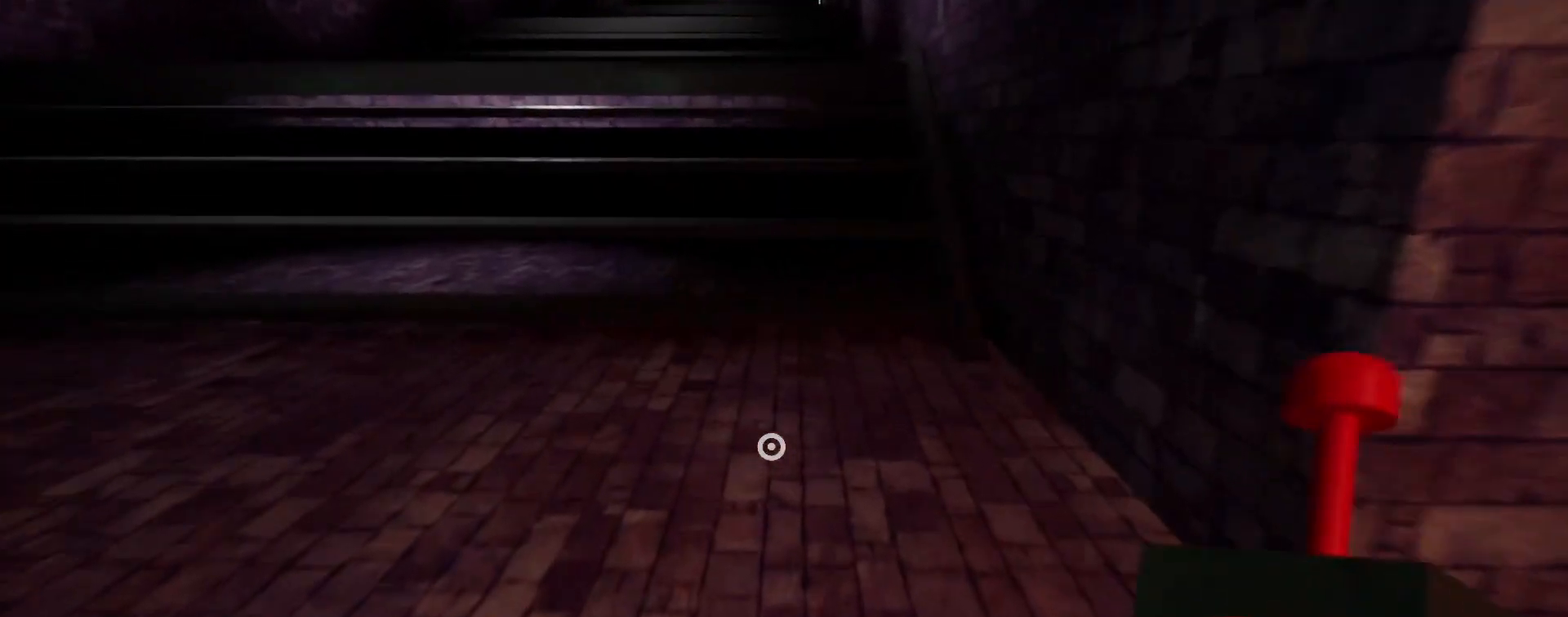
{"keys": ["shift", "space", "w"], "mouse": [], "events": [[433, "space", "down"]]}
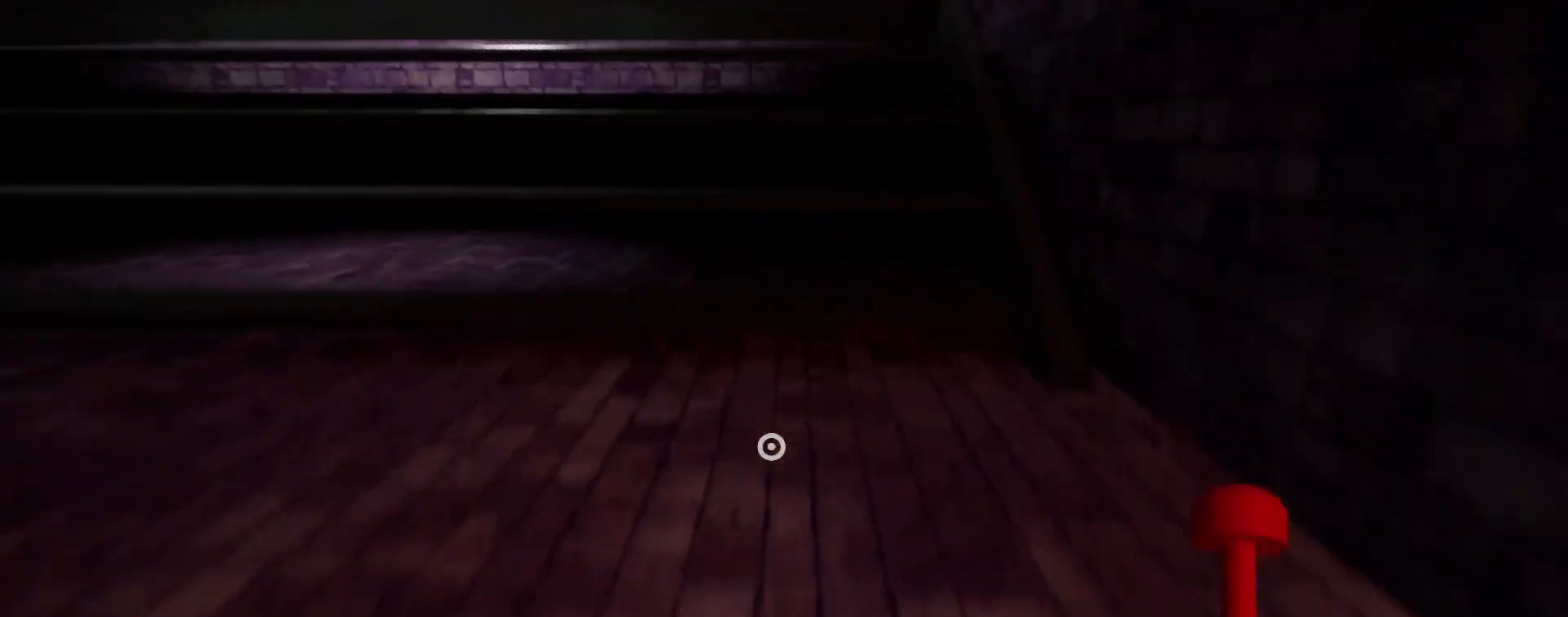
{"keys": ["shift", "w"], "mouse": [], "events": [[133, "space", "up"]]}